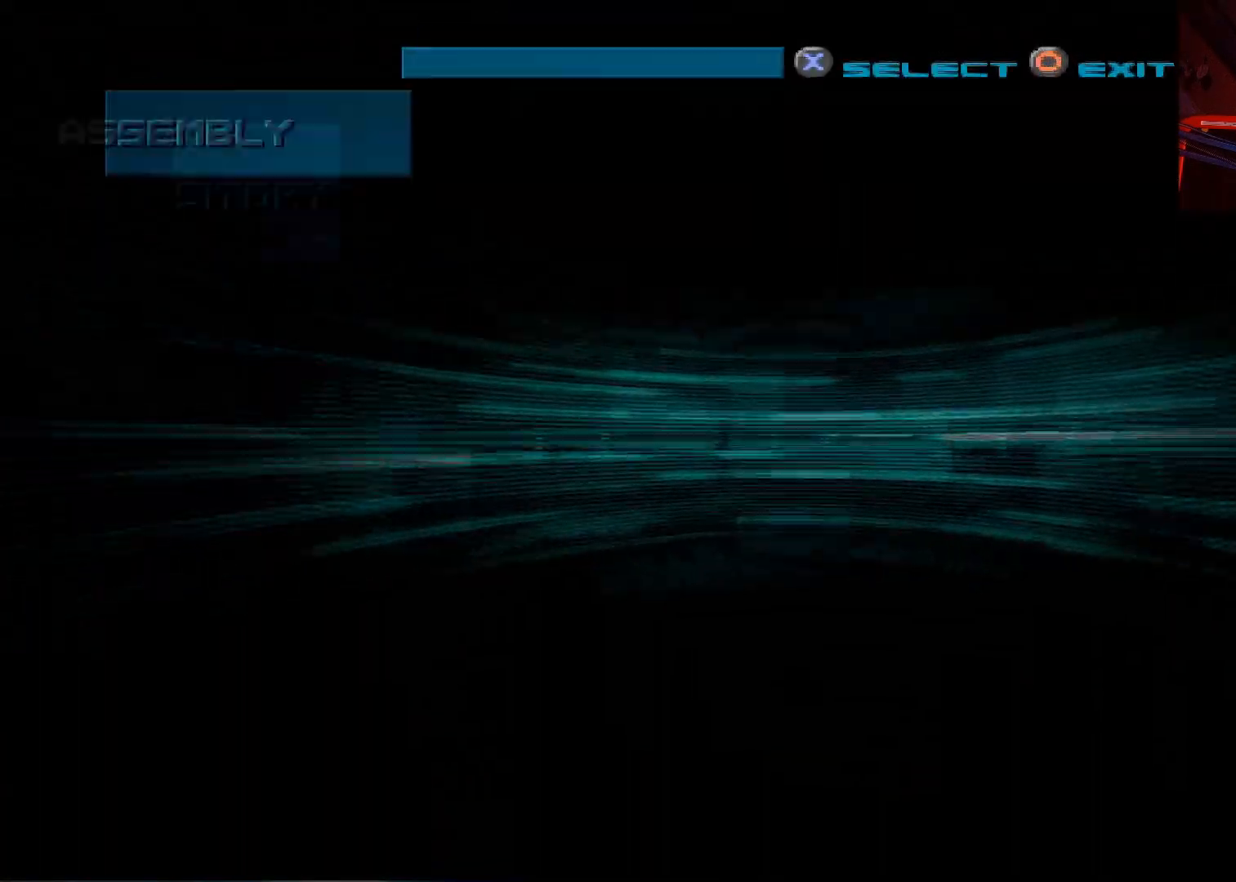
Gameplay with a controller (Xbox layout); each line is a JSON object with the inputs held at the frame after it. "events" lists button and stick changes between this image and that frame as [ms after this image, input, new state], when the widget could be followed in between.
{"buttons": [], "left_stick": "center", "right_stick": "center", "events": []}
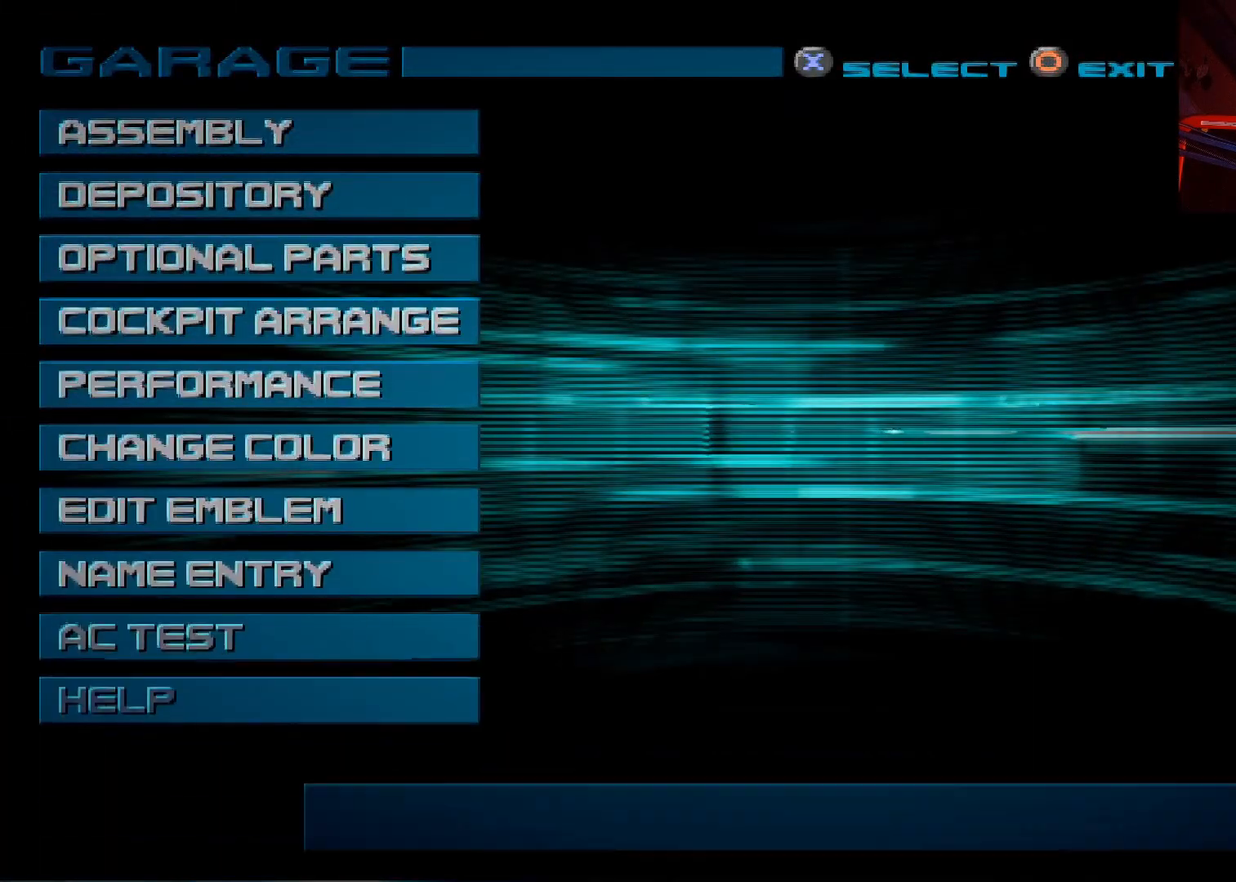
{"buttons": ["A"], "left_stick": "center", "right_stick": "center", "events": [[500, "A", "down"]]}
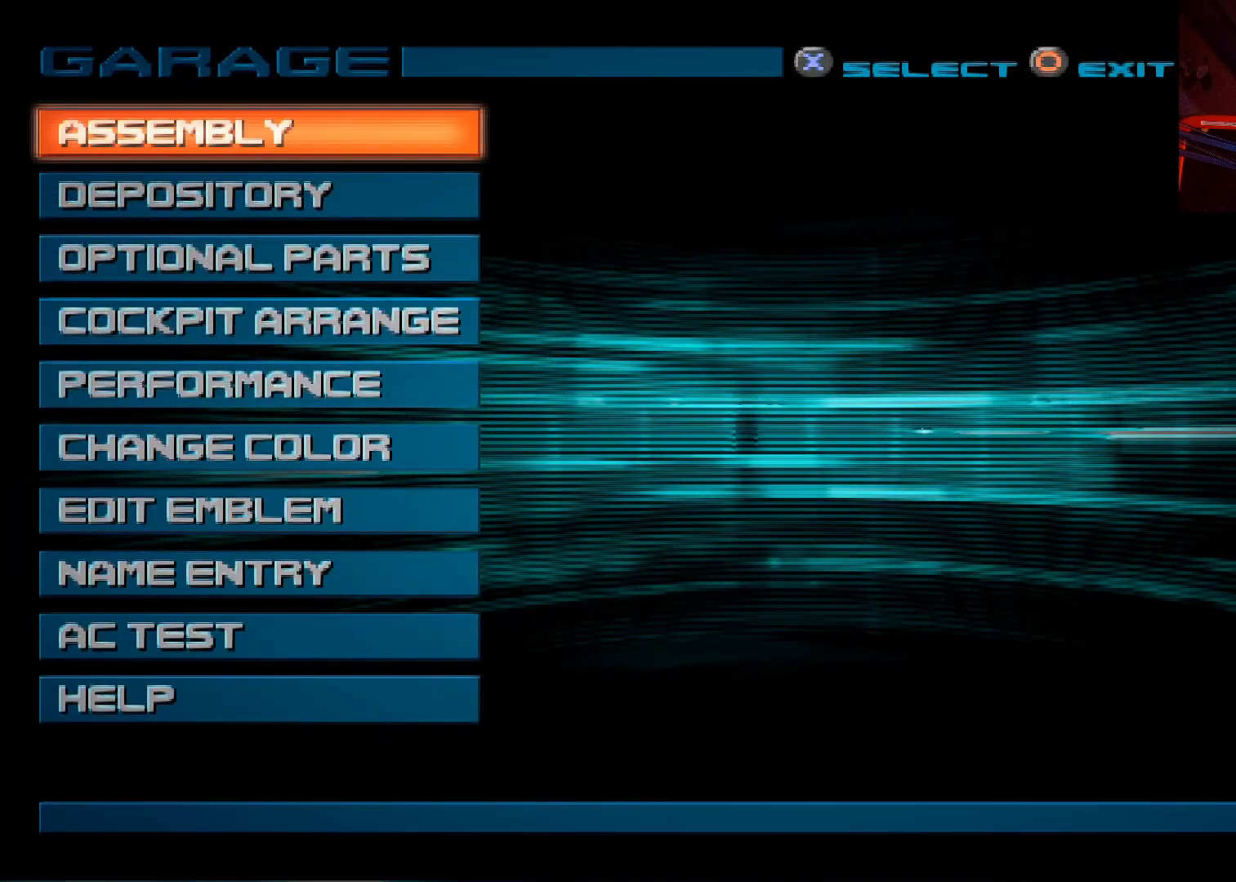
{"buttons": [], "left_stick": "center", "right_stick": "center", "events": [[117, "A", "up"]]}
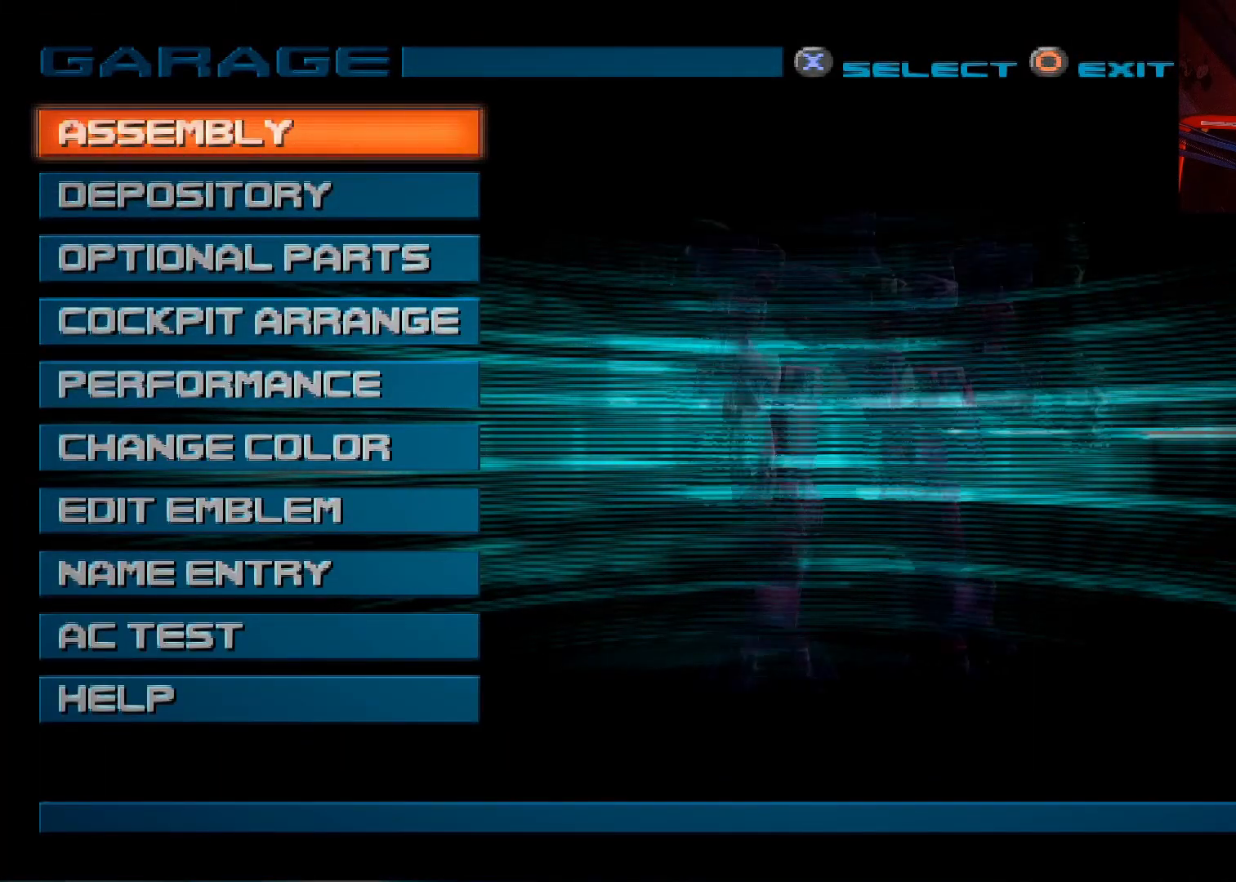
{"buttons": [], "left_stick": "center", "right_stick": "center", "events": [[217, "A", "down"], [350, "A", "up"]]}
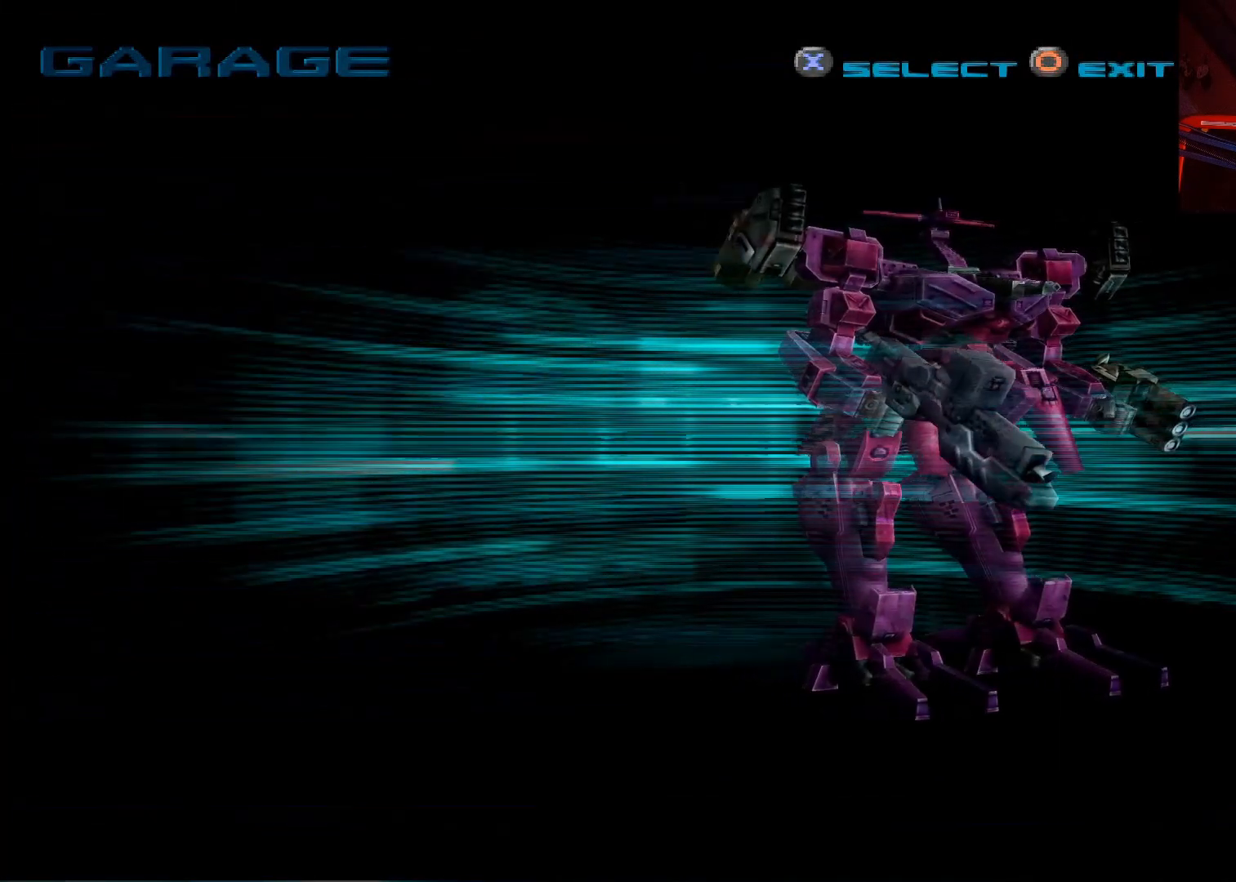
{"buttons": [], "left_stick": "center", "right_stick": "center", "events": []}
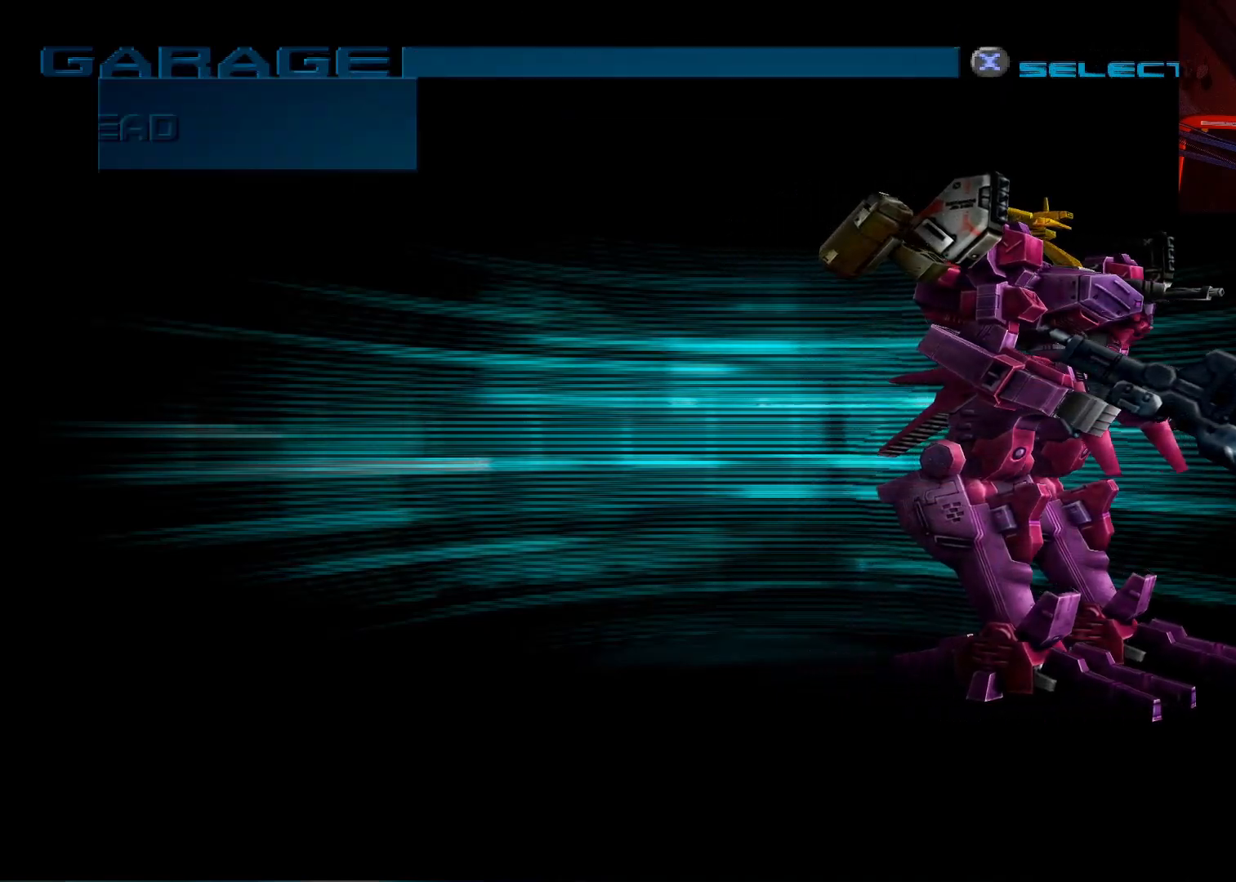
{"buttons": ["DPAD_DOWN"], "left_stick": "center", "right_stick": "center", "events": [[417, "DPAD_DOWN", "down"]]}
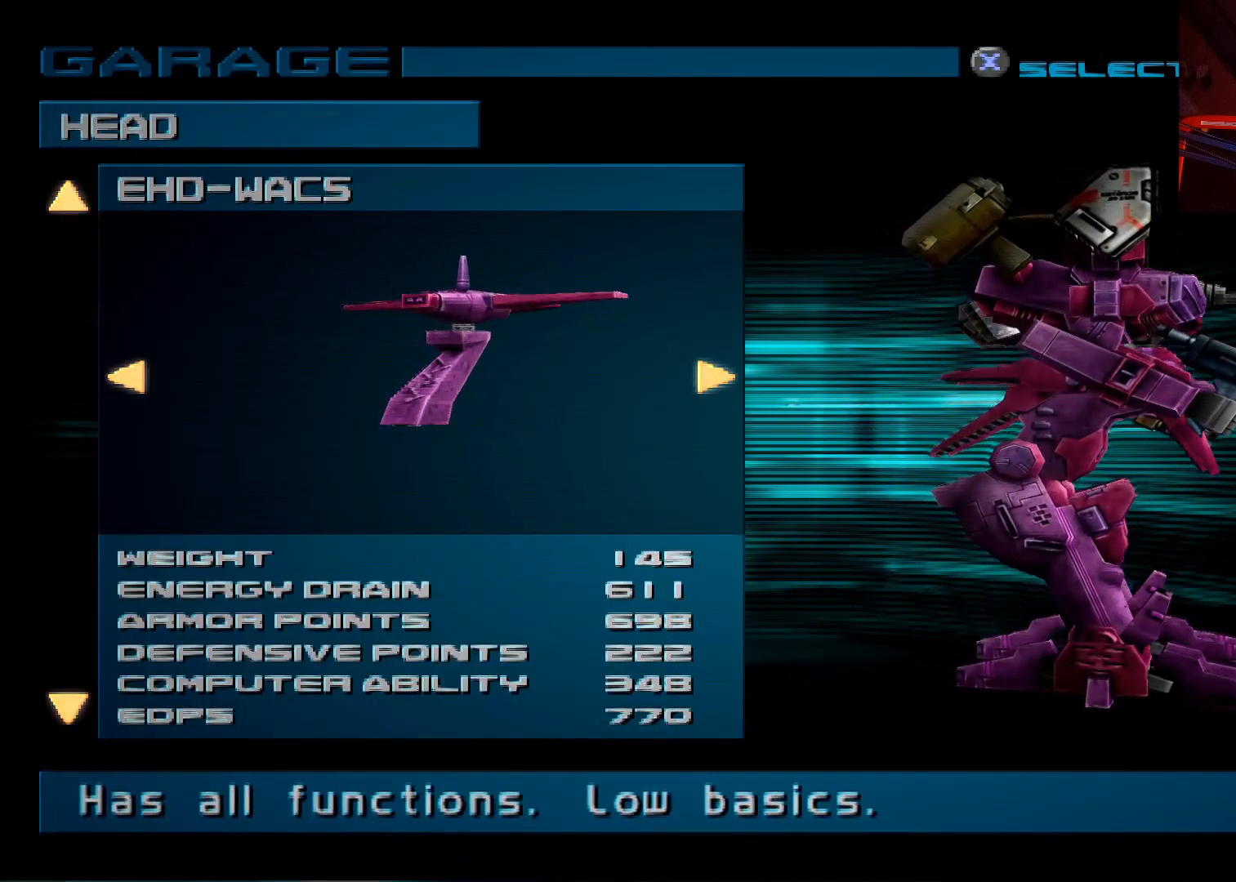
{"buttons": [], "left_stick": "center", "right_stick": "center", "events": [[17, "DPAD_DOWN", "up"], [300, "DPAD_DOWN", "down"], [417, "DPAD_DOWN", "up"]]}
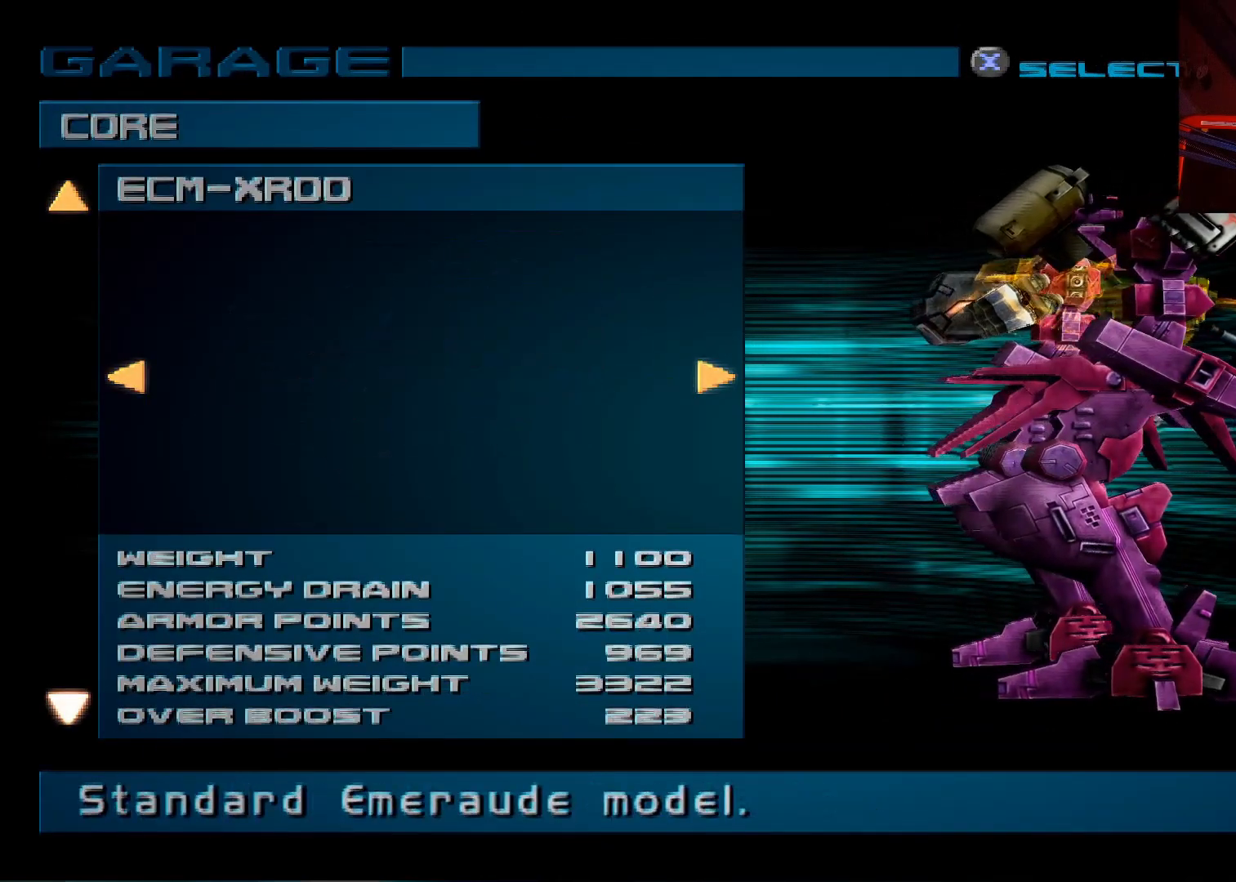
{"buttons": [], "left_stick": "center", "right_stick": "center", "events": [[317, "DPAD_DOWN", "down"], [450, "DPAD_DOWN", "up"]]}
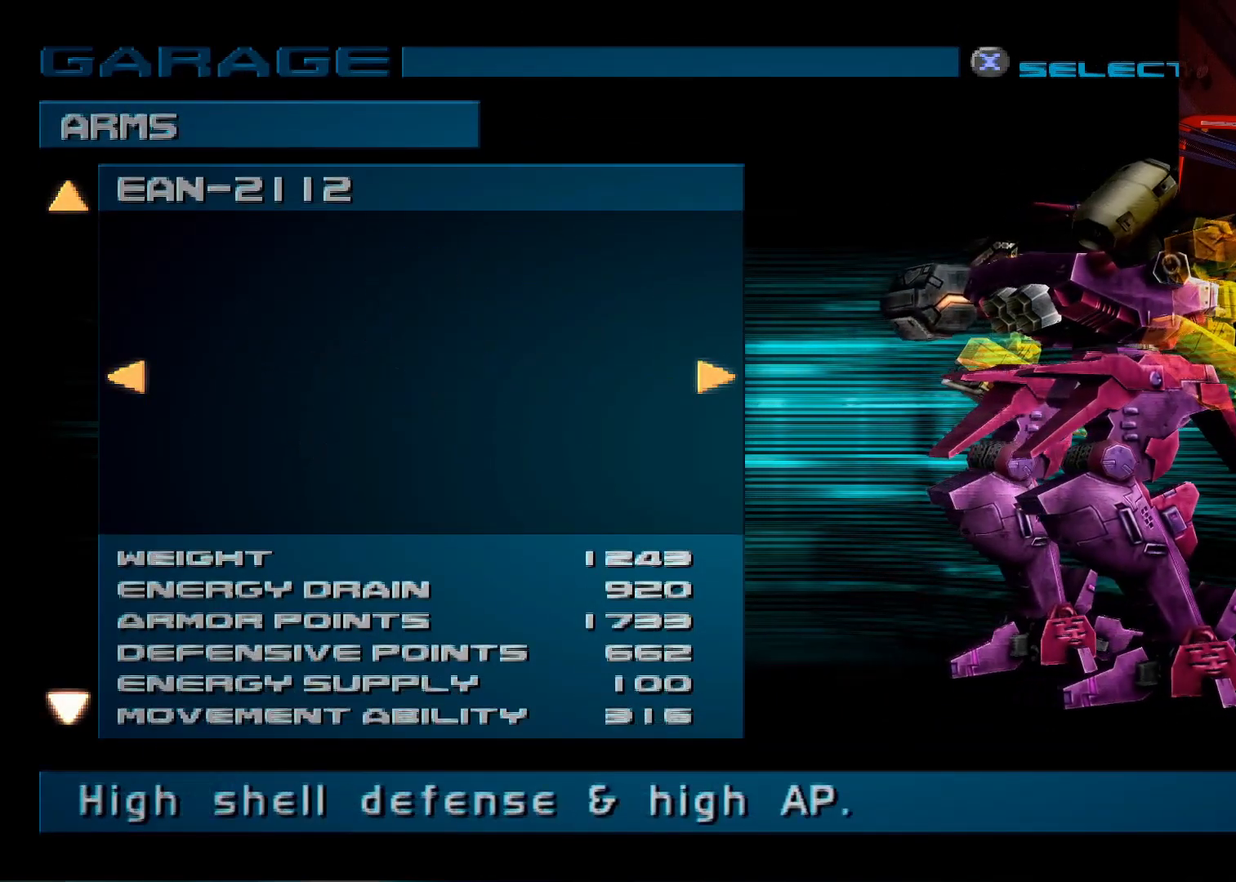
{"buttons": [], "left_stick": "center", "right_stick": "center", "events": [[200, "DPAD_DOWN", "down"], [333, "DPAD_DOWN", "up"]]}
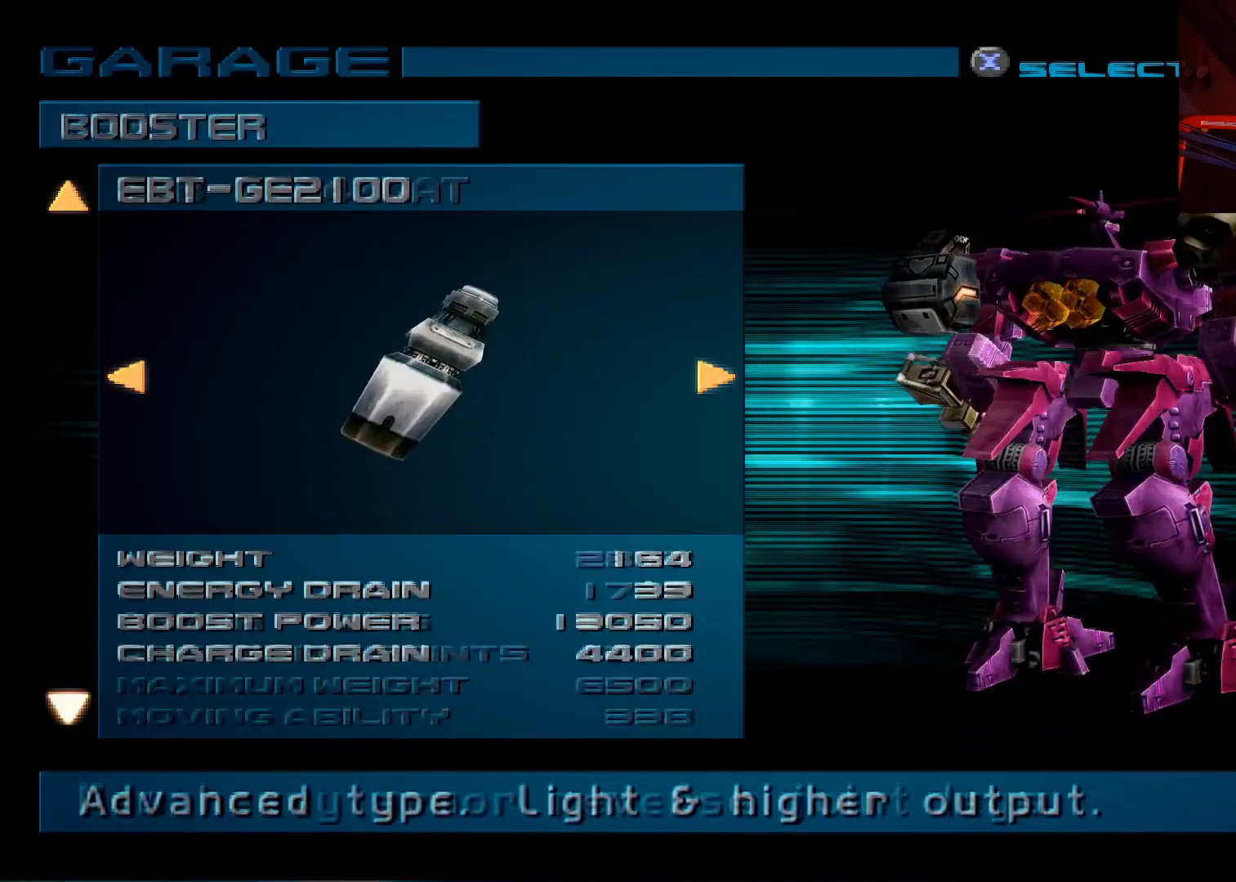
{"buttons": [], "left_stick": "center", "right_stick": "center", "events": [[67, "DPAD_DOWN", "down"], [200, "DPAD_DOWN", "up"]]}
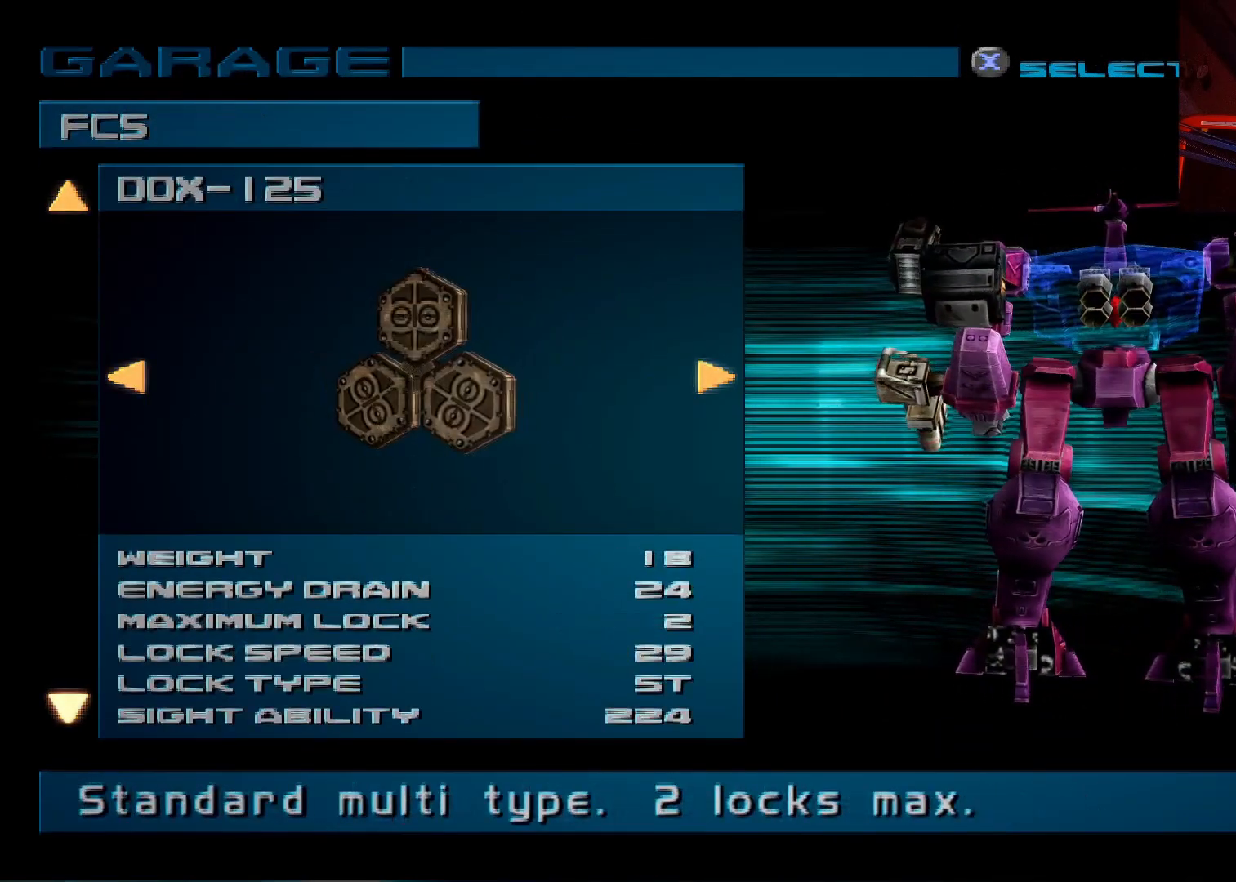
{"buttons": [], "left_stick": "center", "right_stick": "center", "events": [[83, "DPAD_DOWN", "down"], [250, "DPAD_DOWN", "up"]]}
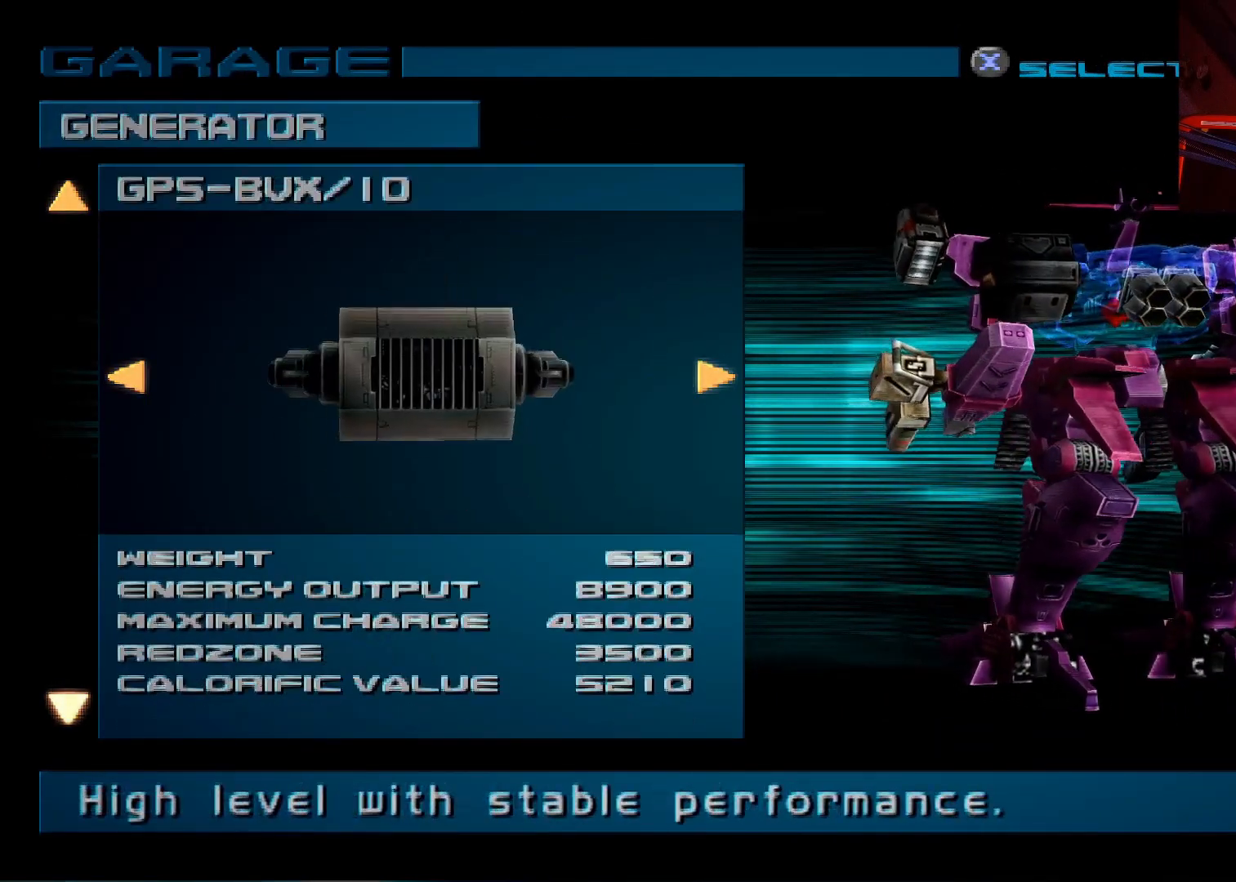
{"buttons": ["DPAD_DOWN"], "left_stick": "center", "right_stick": "center", "events": [[117, "DPAD_DOWN", "down"], [250, "DPAD_DOWN", "up"], [417, "DPAD_DOWN", "down"]]}
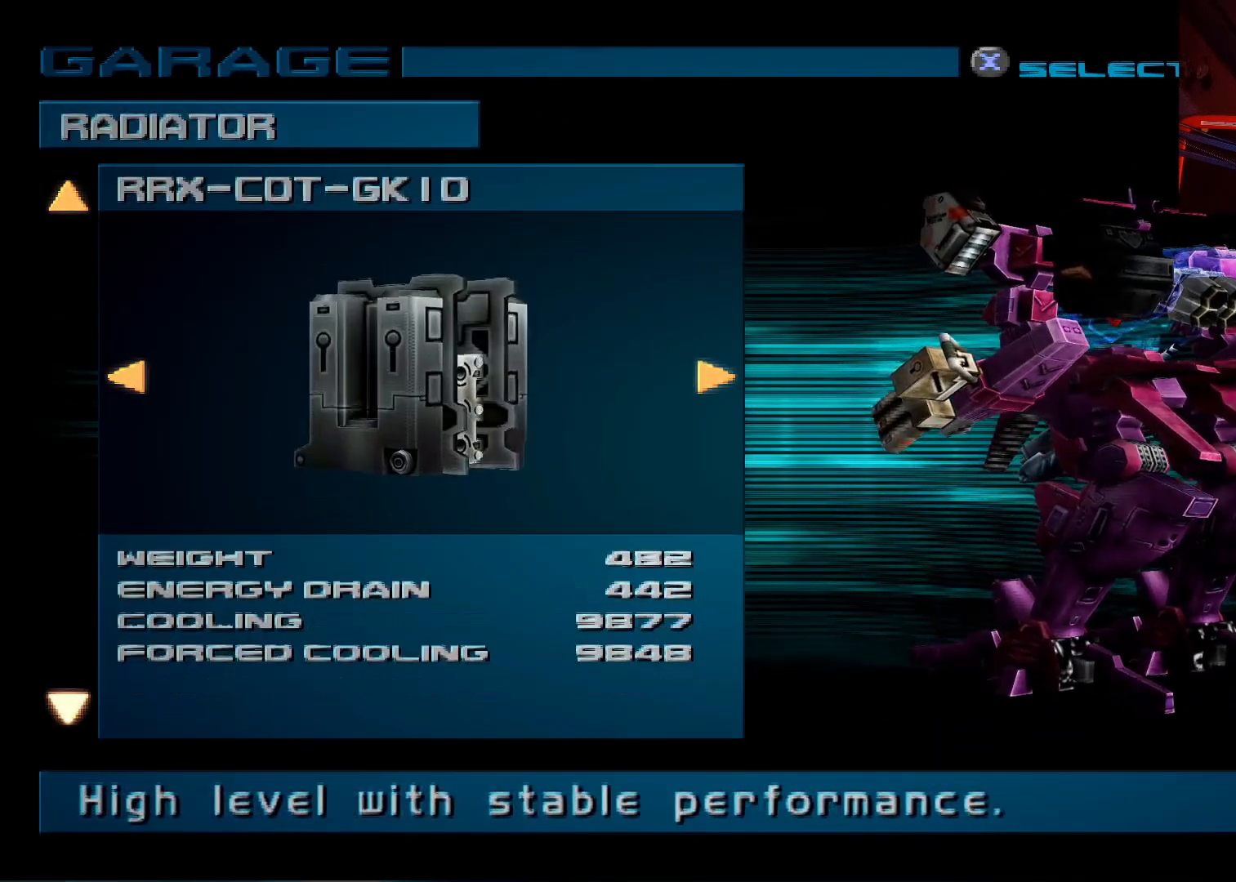
{"buttons": [], "left_stick": "center", "right_stick": "center", "events": [[50, "DPAD_DOWN", "up"], [233, "DPAD_DOWN", "down"], [383, "DPAD_DOWN", "up"]]}
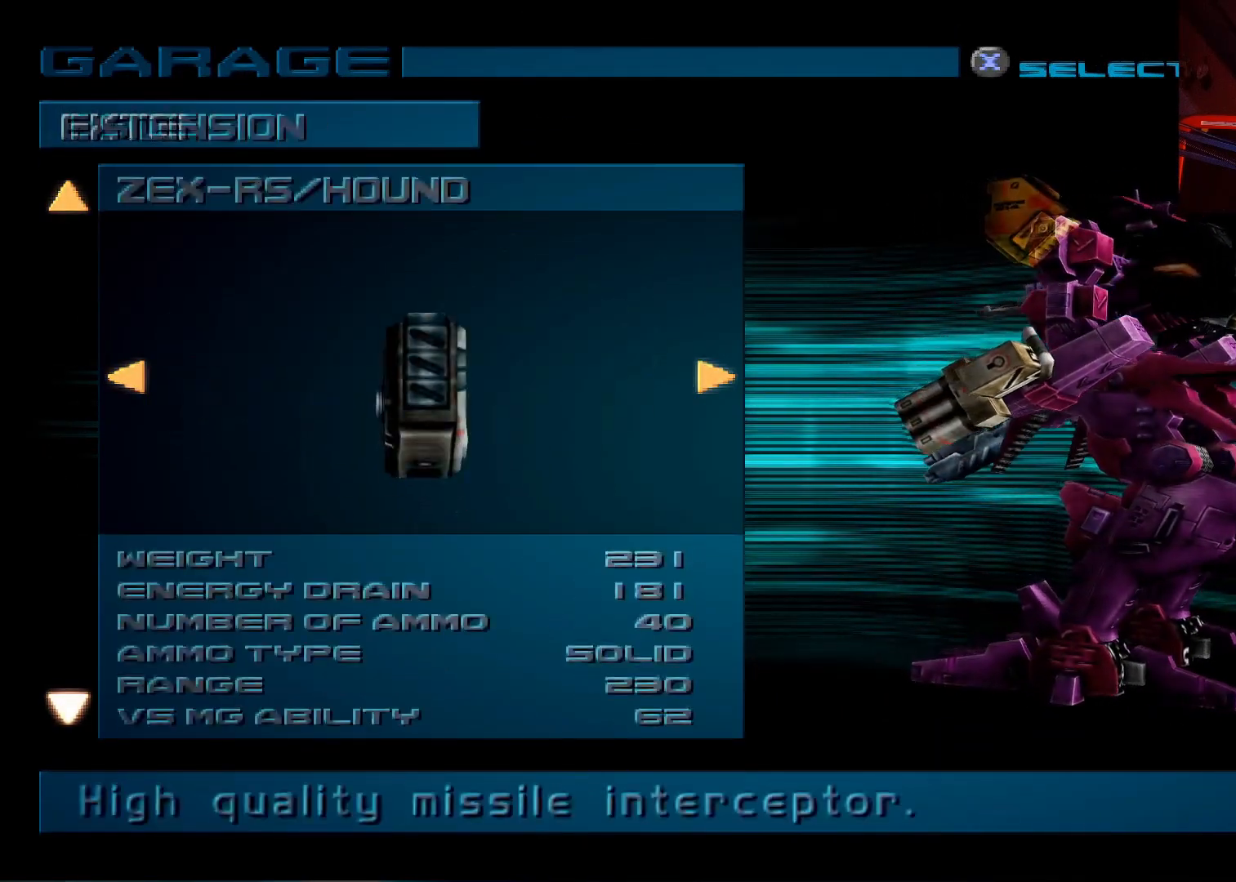
{"buttons": [], "left_stick": "center", "right_stick": "center", "events": [[67, "DPAD_DOWN", "down"], [200, "DPAD_DOWN", "up"]]}
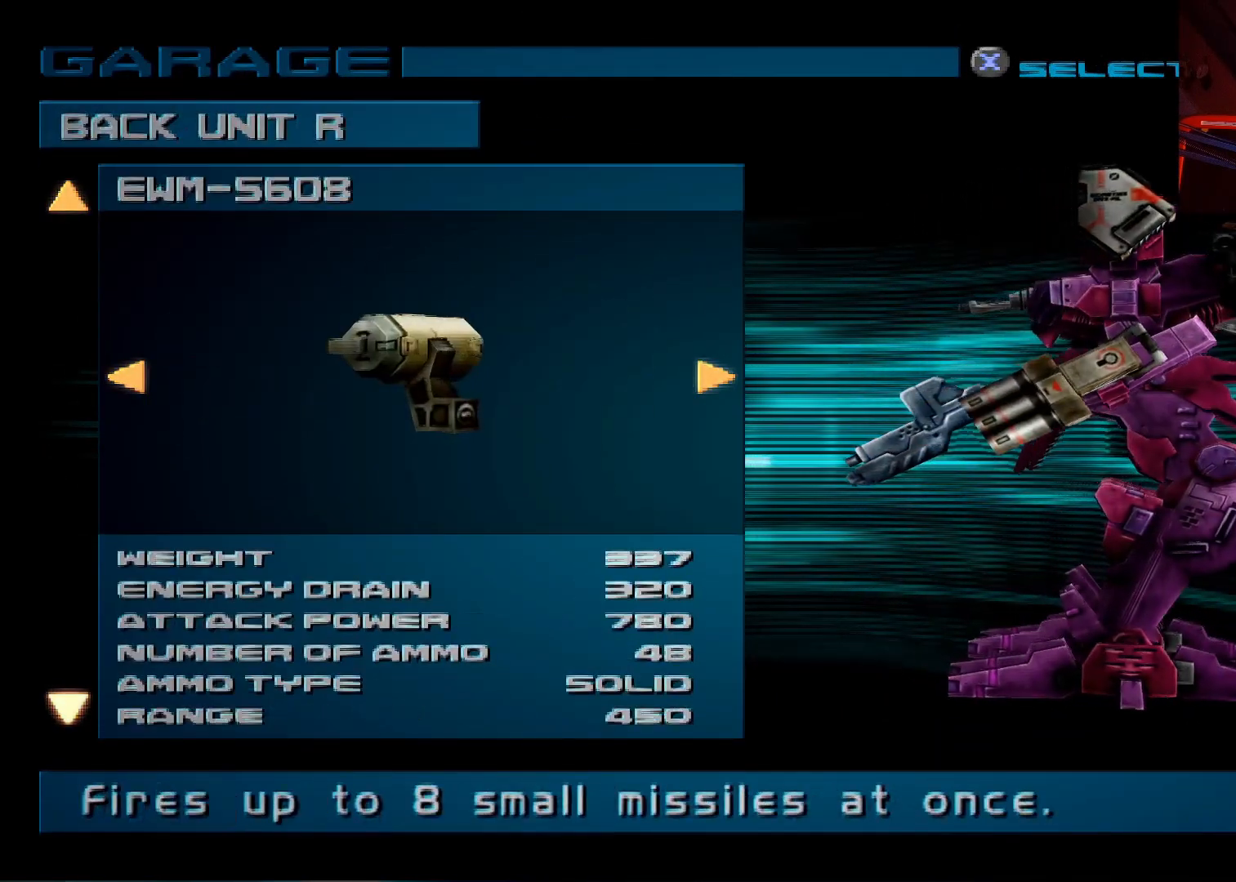
{"buttons": [], "left_stick": "center", "right_stick": "center", "events": [[250, "DPAD_DOWN", "down"], [383, "DPAD_DOWN", "up"]]}
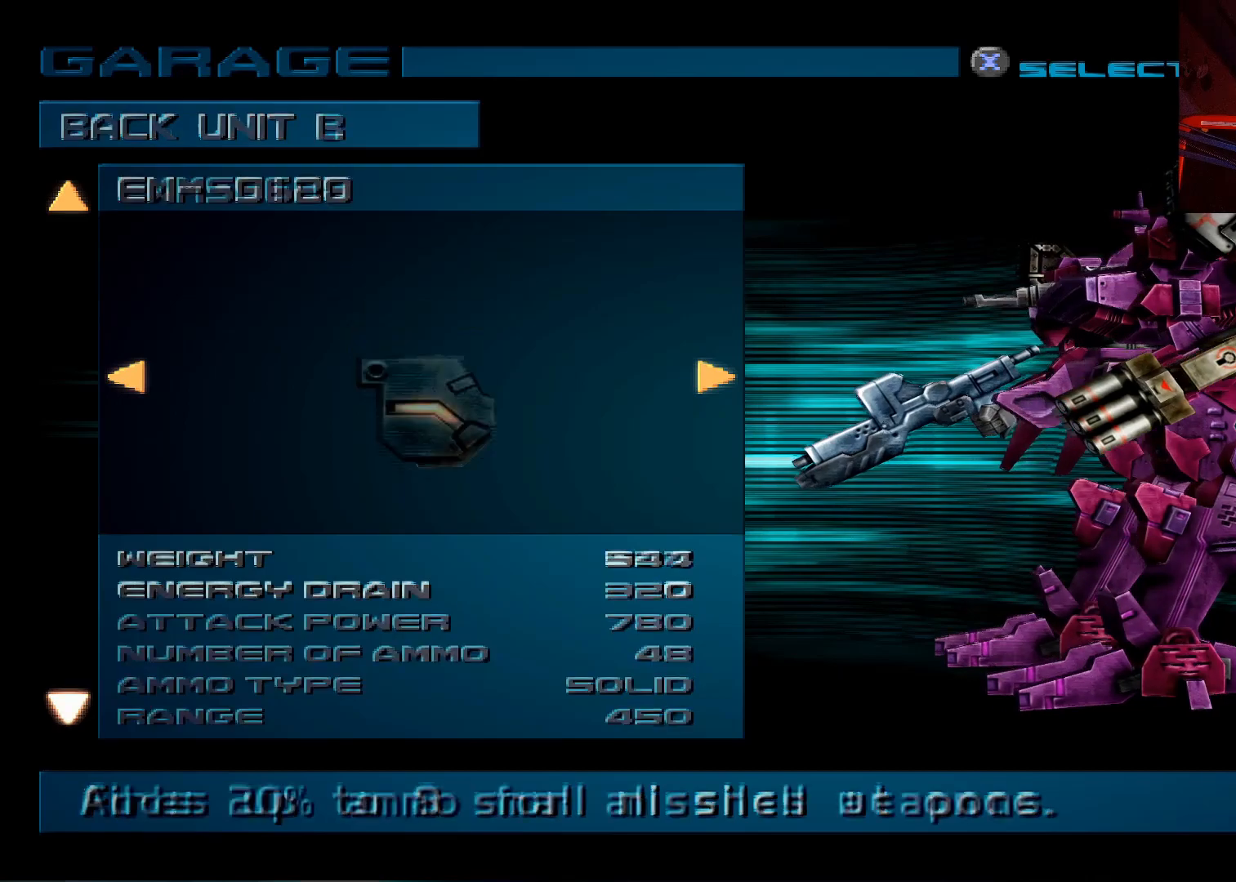
{"buttons": [], "left_stick": "center", "right_stick": "center", "events": [[117, "DPAD_DOWN", "down"], [250, "DPAD_DOWN", "up"]]}
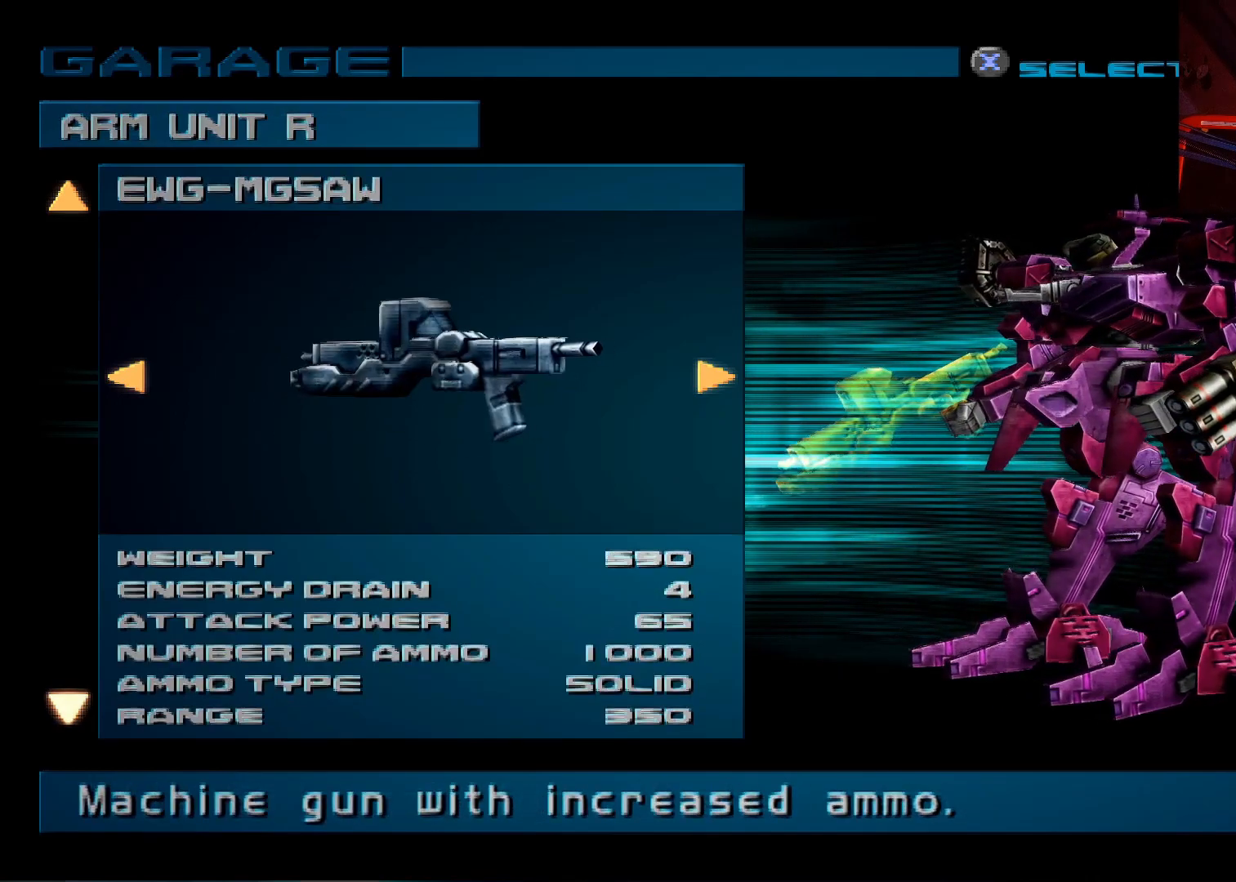
{"buttons": [], "left_stick": "center", "right_stick": "center", "events": []}
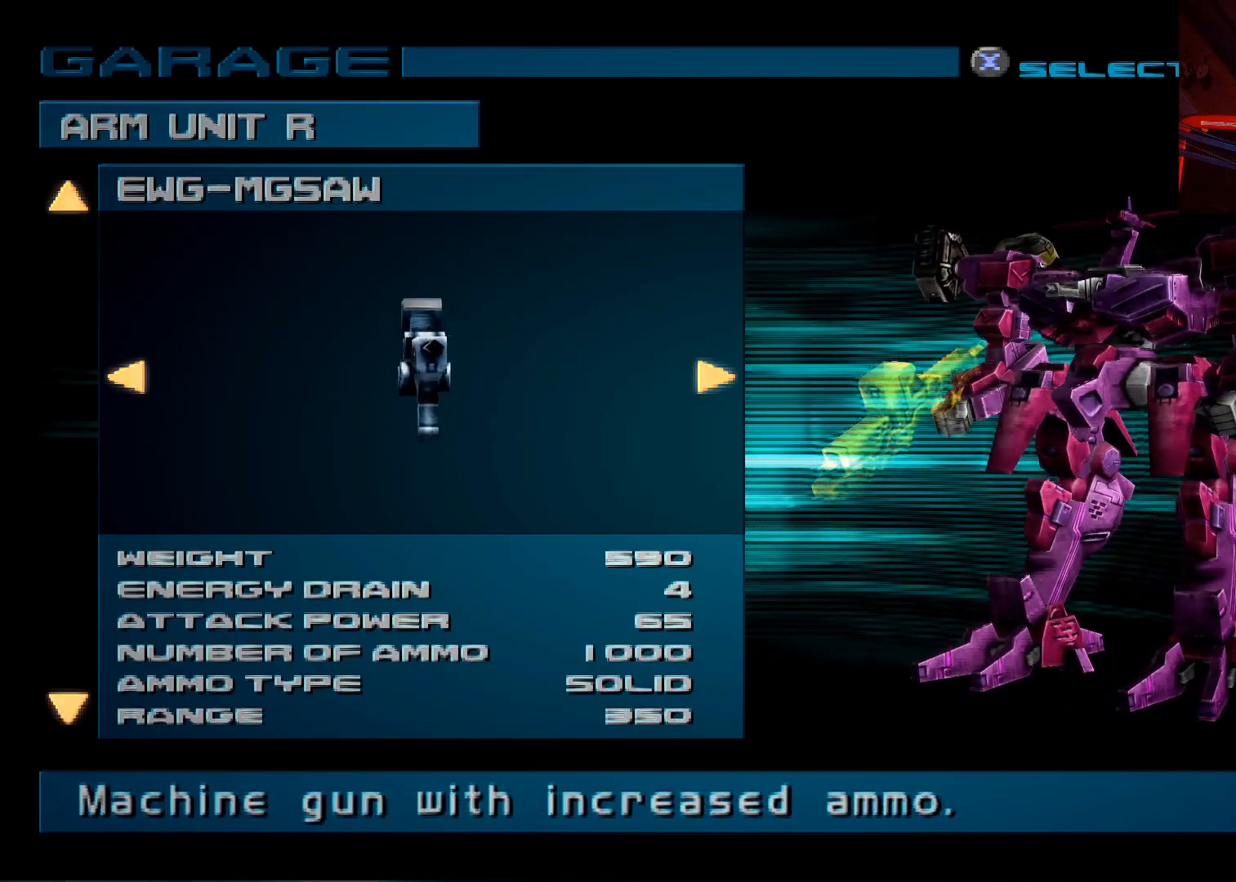
{"buttons": ["DPAD_DOWN"], "left_stick": "center", "right_stick": "center", "events": [[367, "DPAD_DOWN", "down"]]}
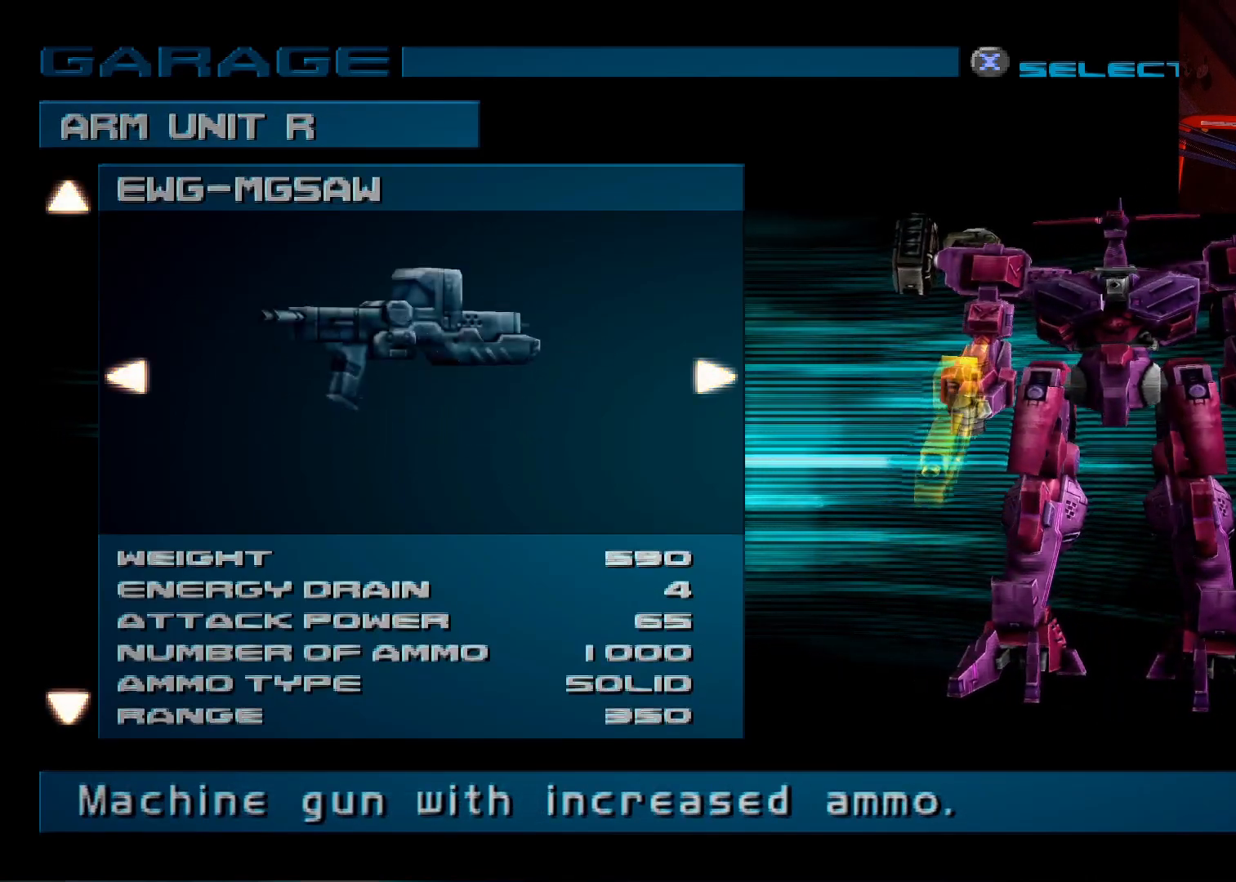
{"buttons": [], "left_stick": "center", "right_stick": "center", "events": [[17, "DPAD_DOWN", "up"], [333, "DPAD_RIGHT", "down"], [450, "DPAD_RIGHT", "up"]]}
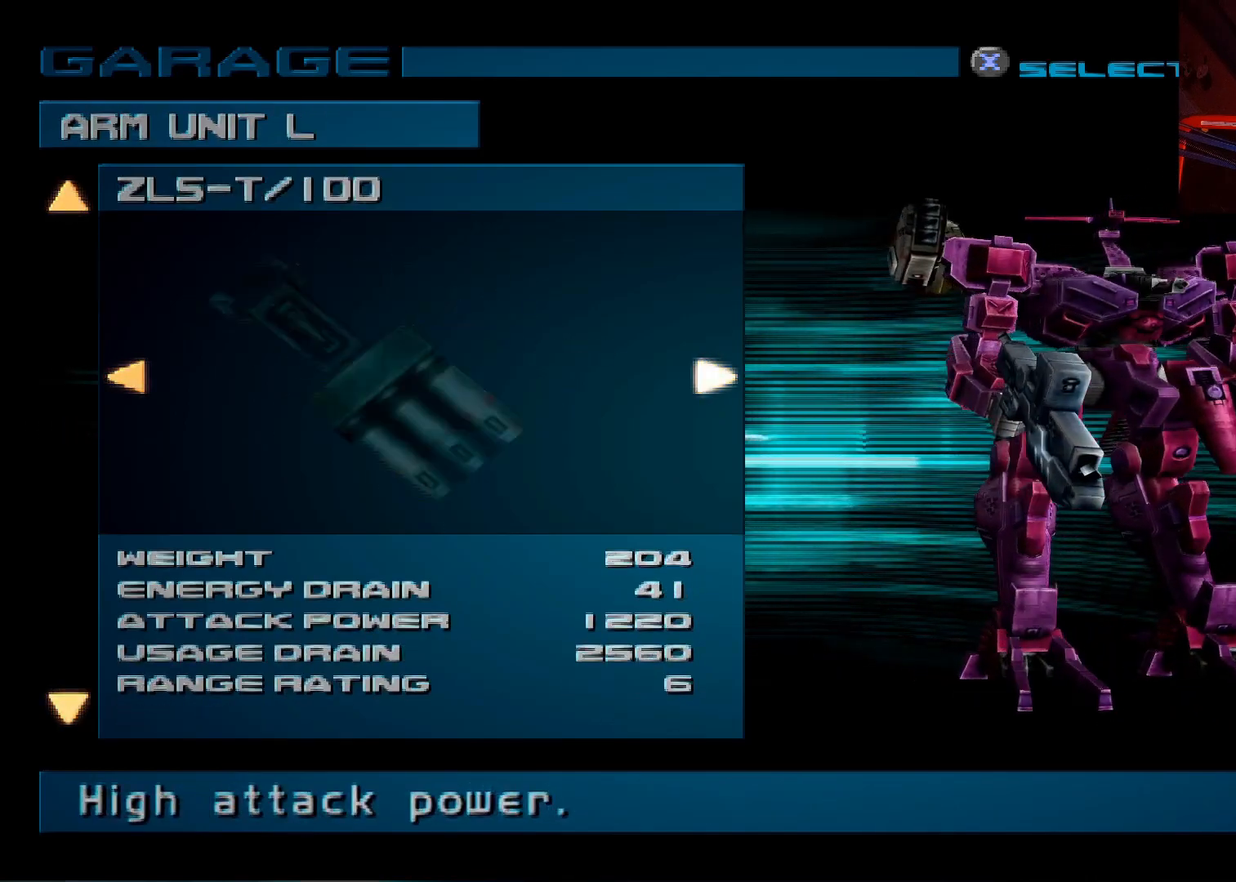
{"buttons": [], "left_stick": "center", "right_stick": "center", "events": []}
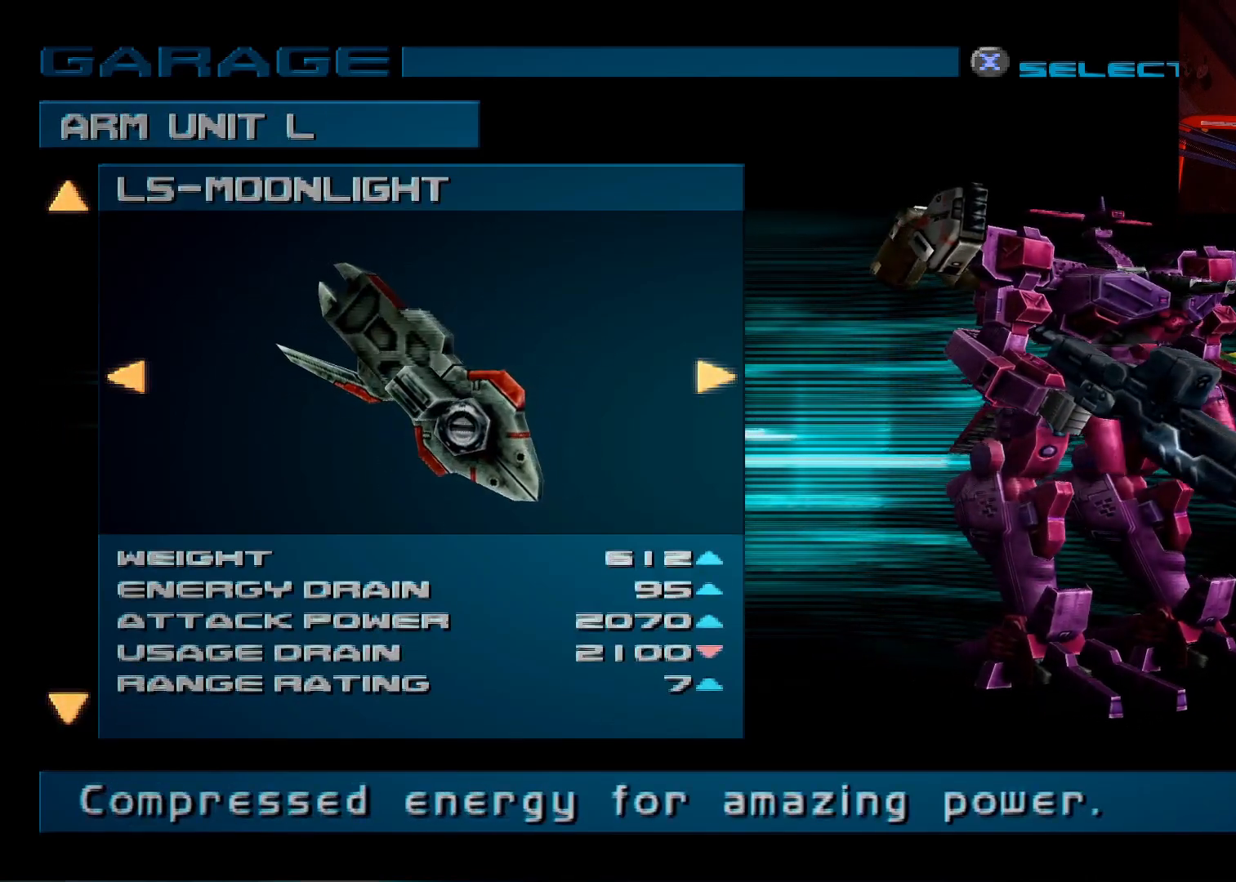
{"buttons": [], "left_stick": "center", "right_stick": "center", "events": [[33, "A", "down"], [133, "A", "up"]]}
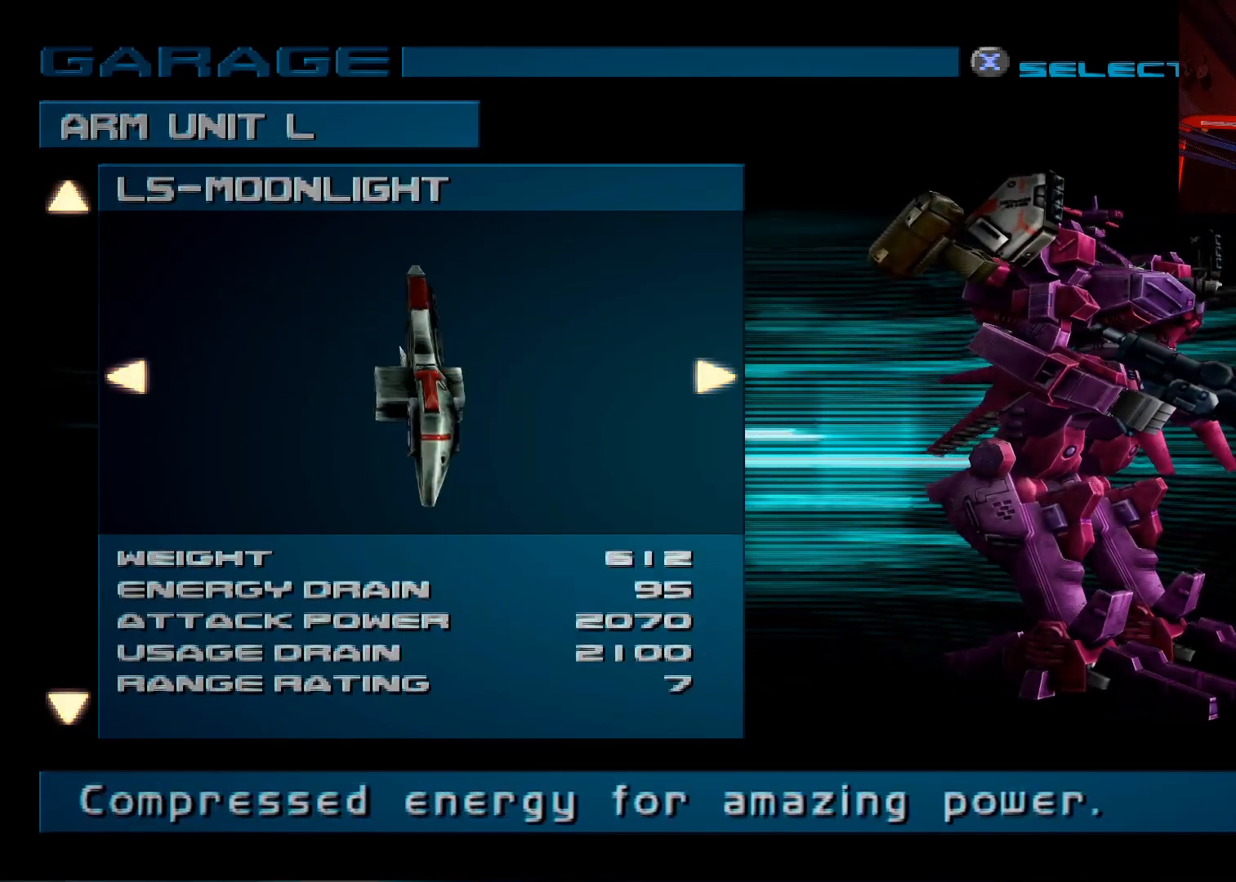
{"buttons": [], "left_stick": "center", "right_stick": "center", "events": []}
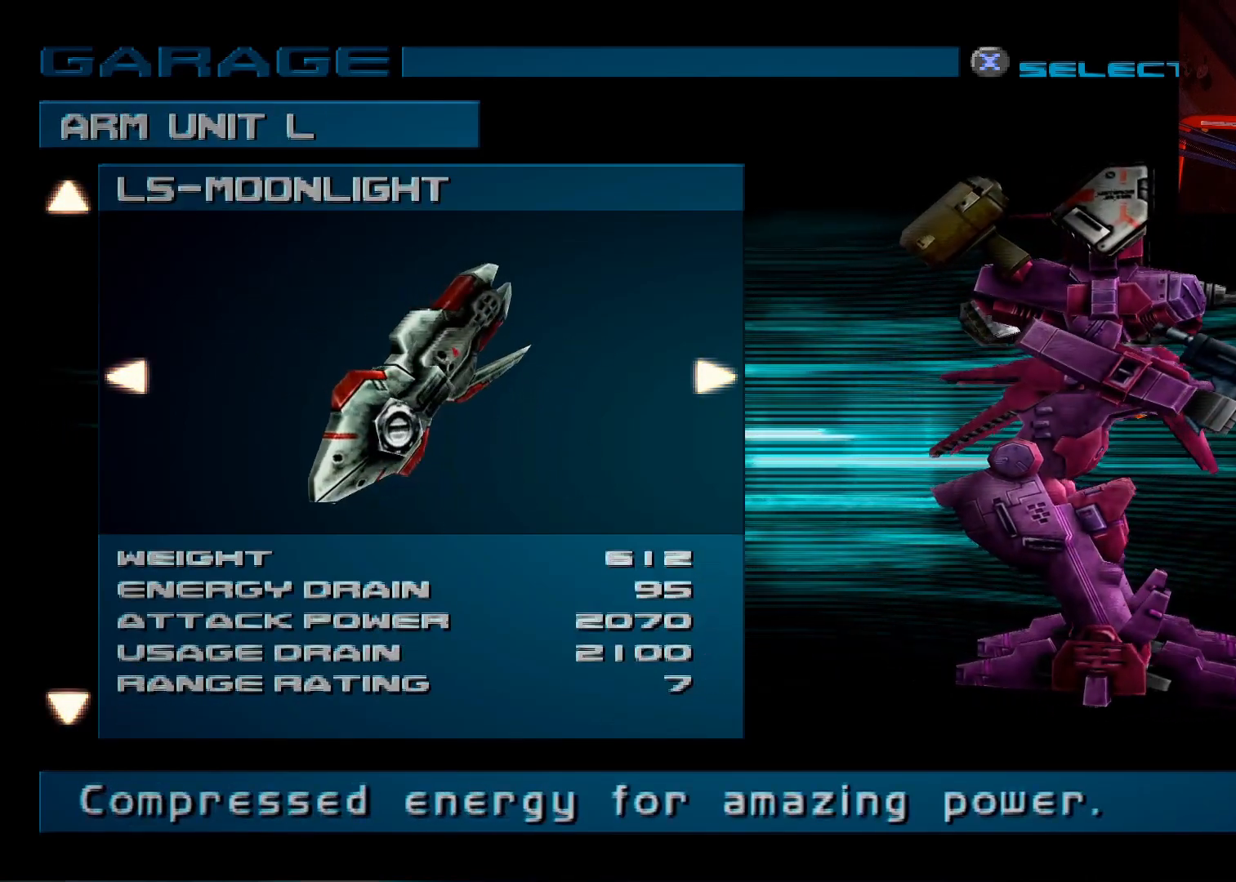
{"buttons": [], "left_stick": "center", "right_stick": "center", "events": []}
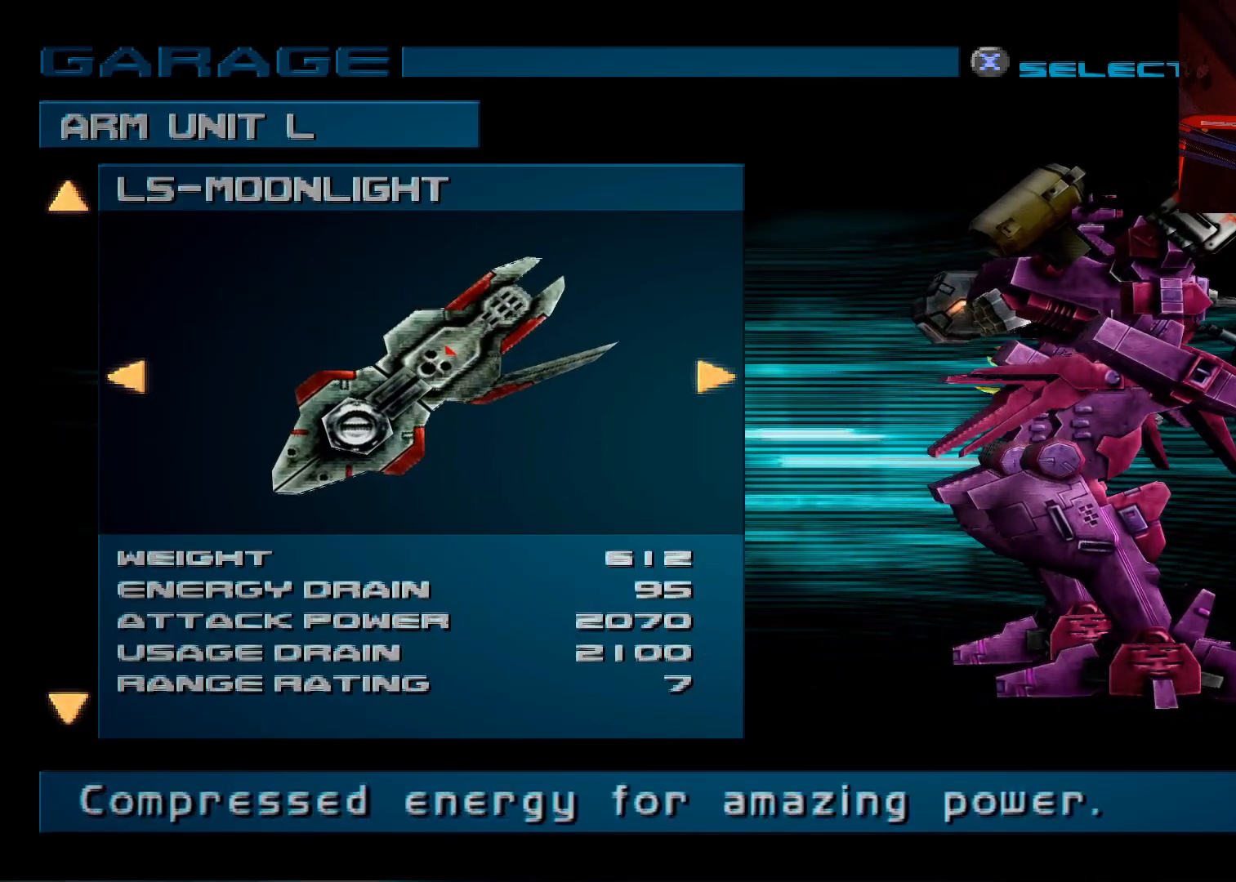
{"buttons": [], "left_stick": "center", "right_stick": "center", "events": [[217, "DPAD_LEFT", "down"], [317, "DPAD_LEFT", "up"]]}
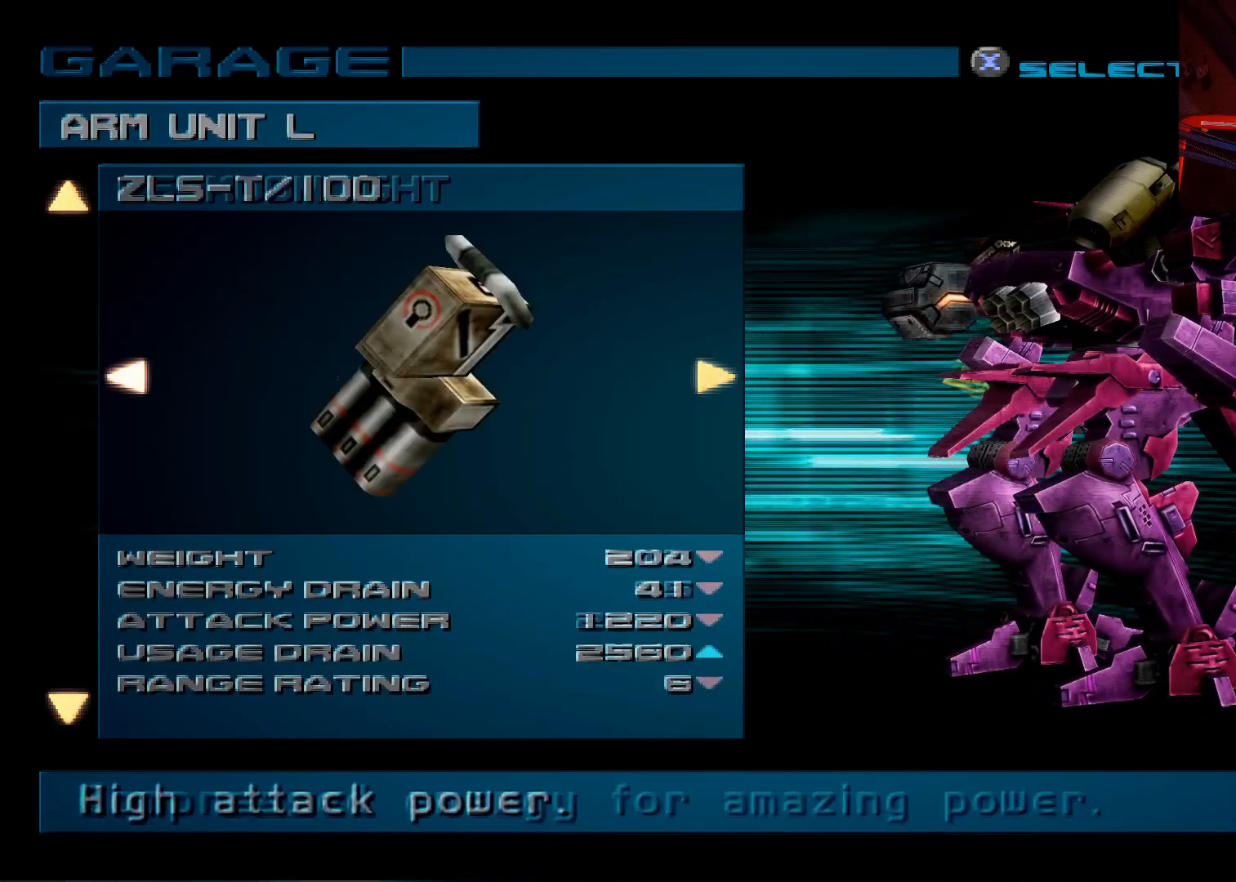
{"buttons": [], "left_stick": "center", "right_stick": "center", "events": [[133, "DPAD_RIGHT", "down"], [283, "DPAD_RIGHT", "up"]]}
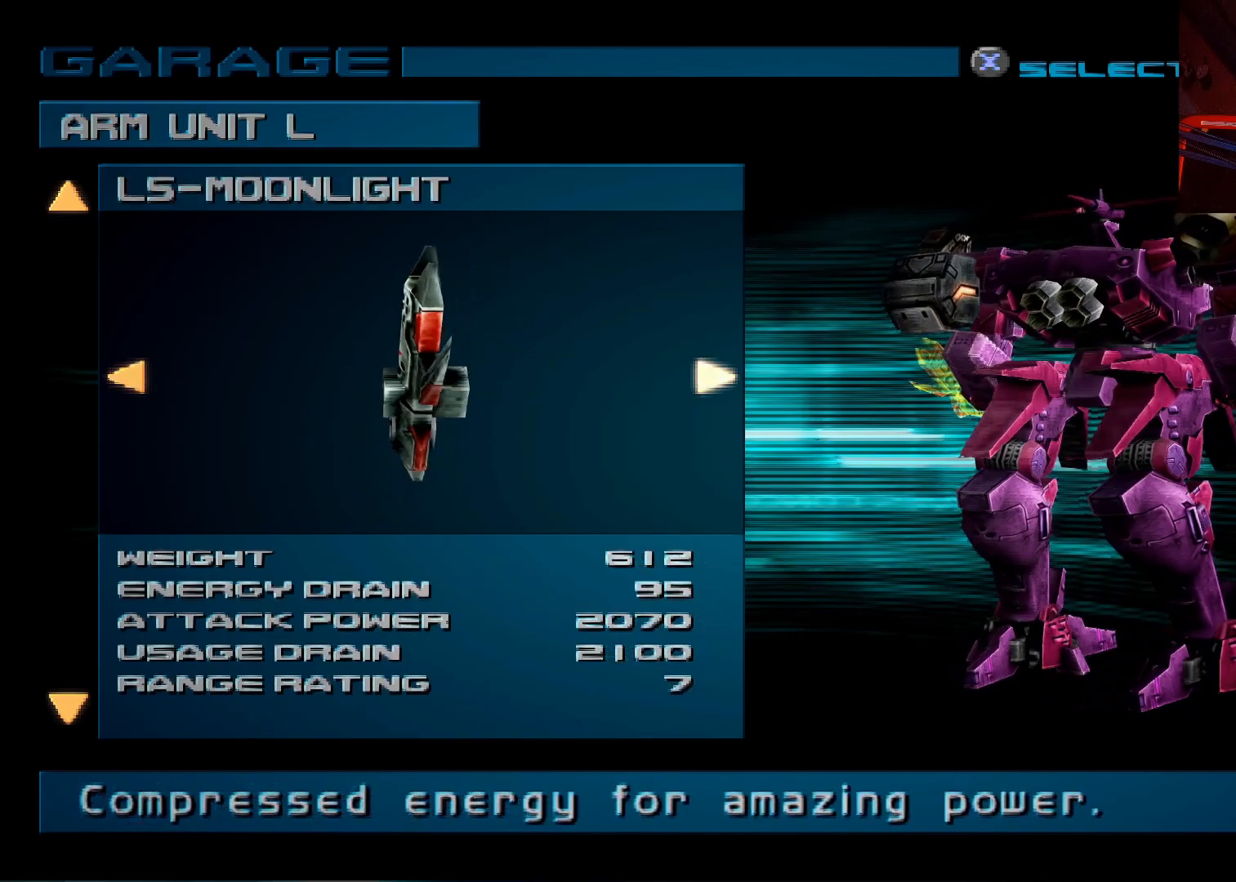
{"buttons": [], "left_stick": "center", "right_stick": "center", "events": [[217, "Y", "down"], [317, "Y", "up"]]}
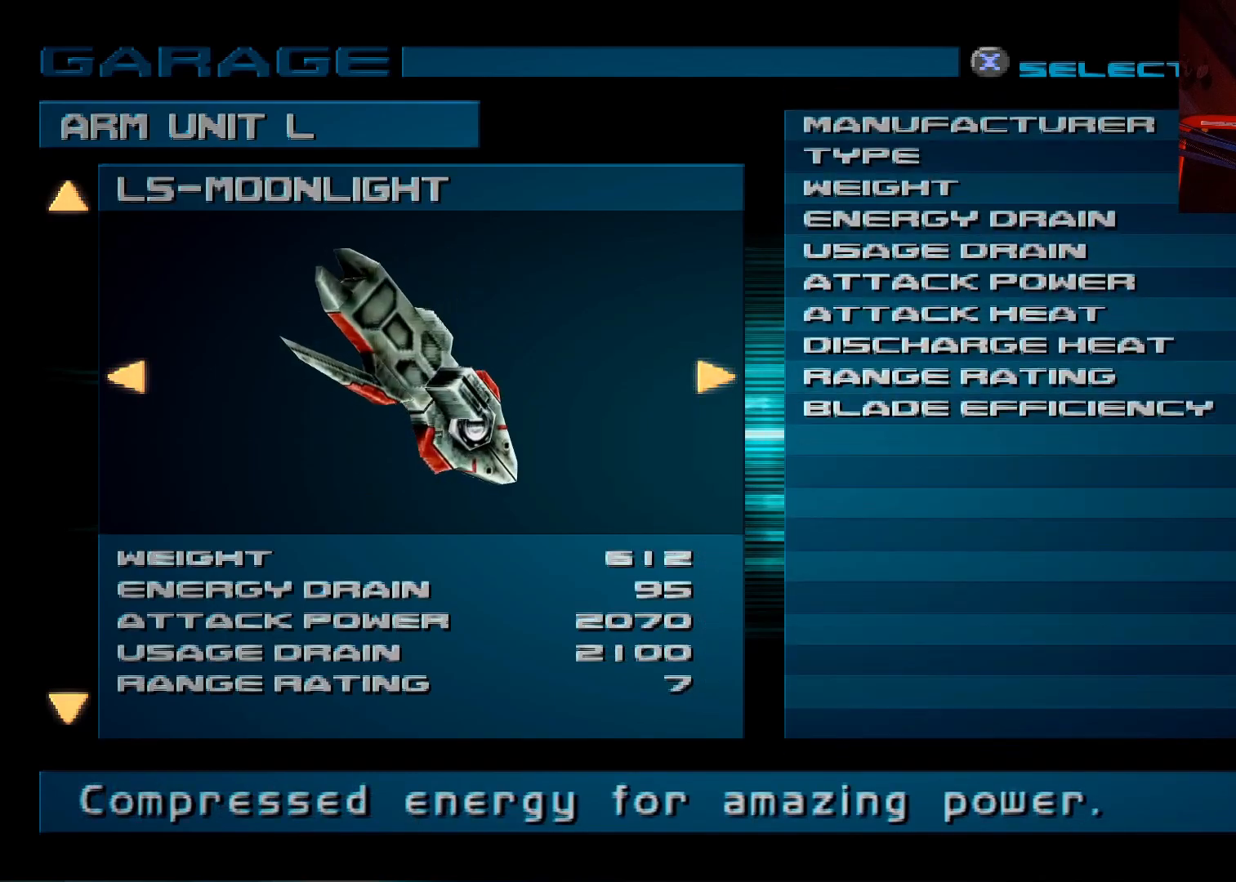
{"buttons": [], "left_stick": "center", "right_stick": "center", "events": [[250, "DPAD_LEFT", "down"], [383, "DPAD_LEFT", "up"]]}
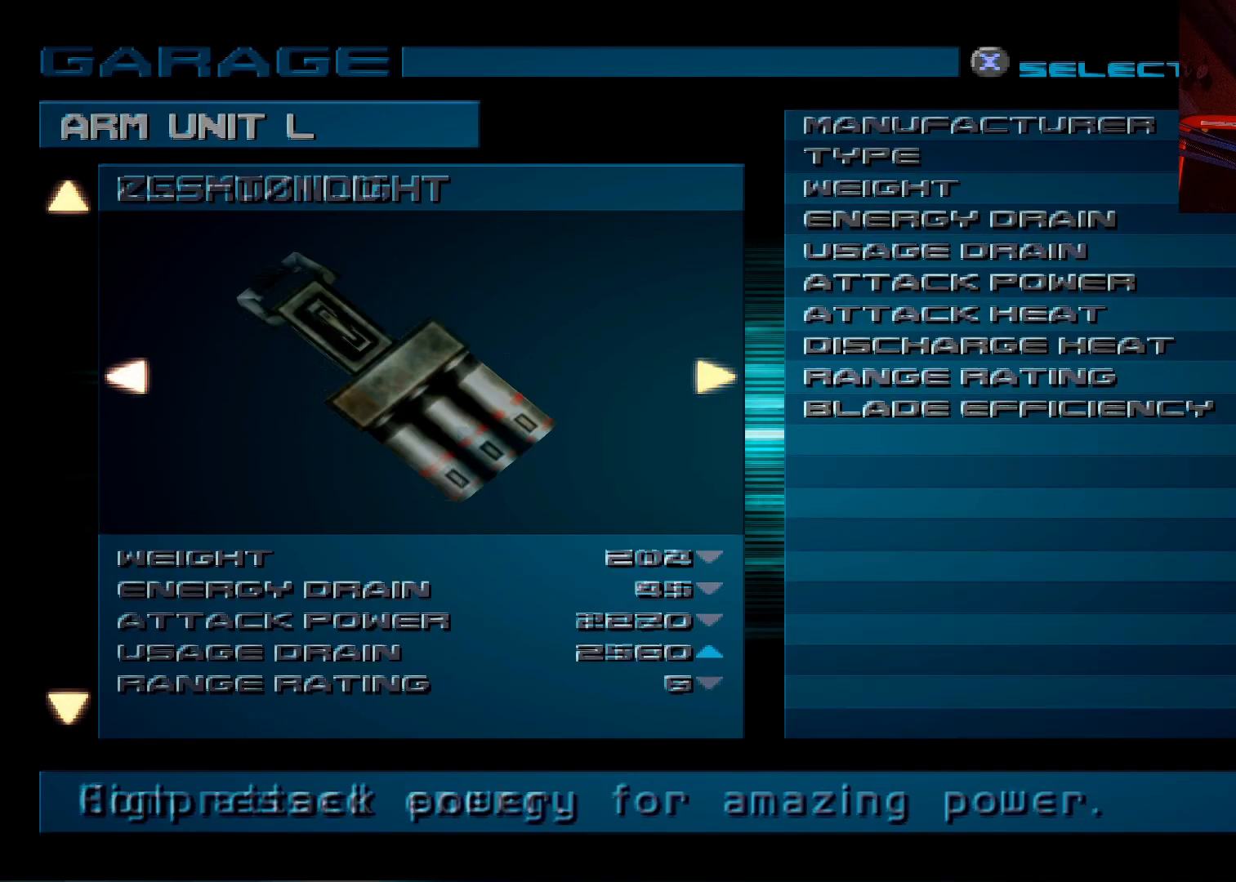
{"buttons": ["Y"], "left_stick": "center", "right_stick": "center", "events": [[133, "DPAD_RIGHT", "down"], [250, "DPAD_RIGHT", "up"], [483, "Y", "down"]]}
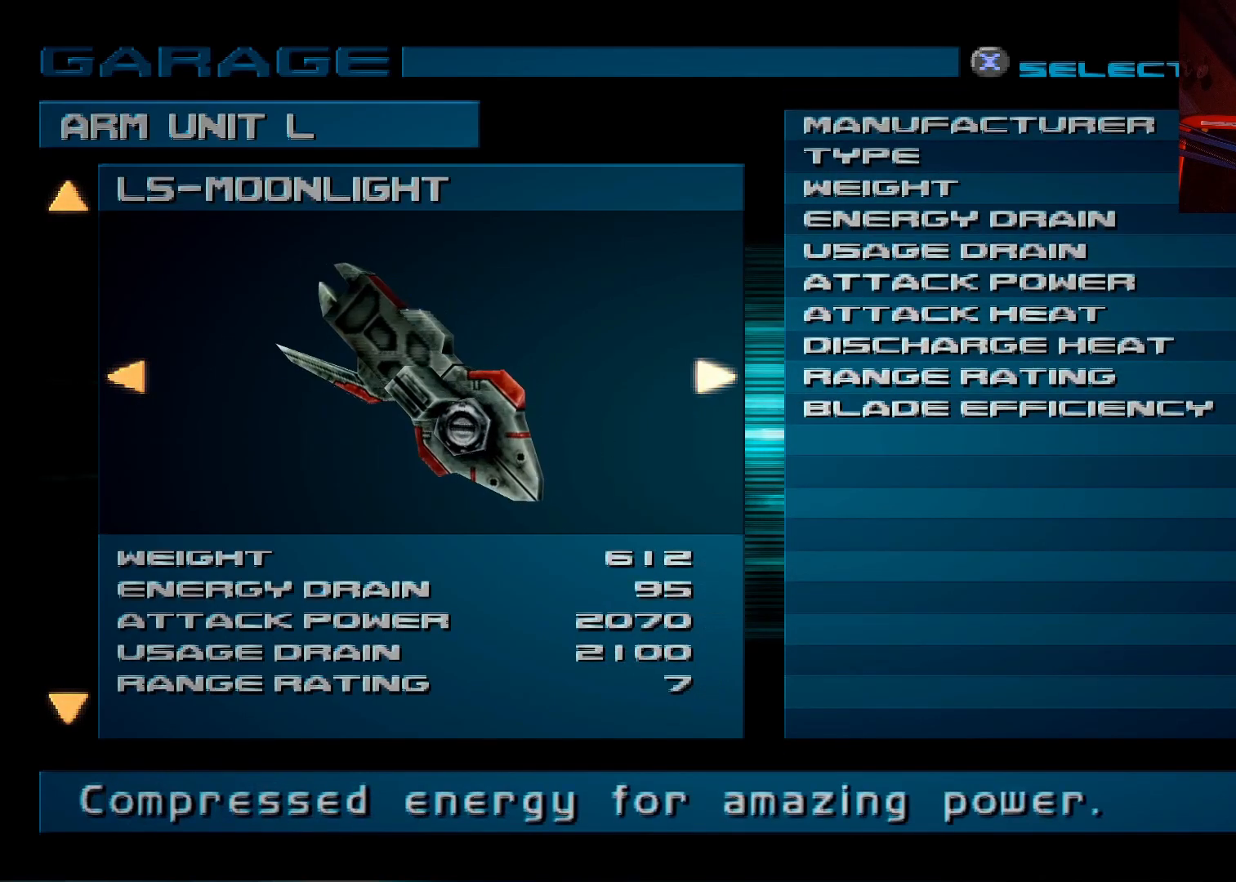
{"buttons": [], "left_stick": "center", "right_stick": "center", "events": [[83, "Y", "up"]]}
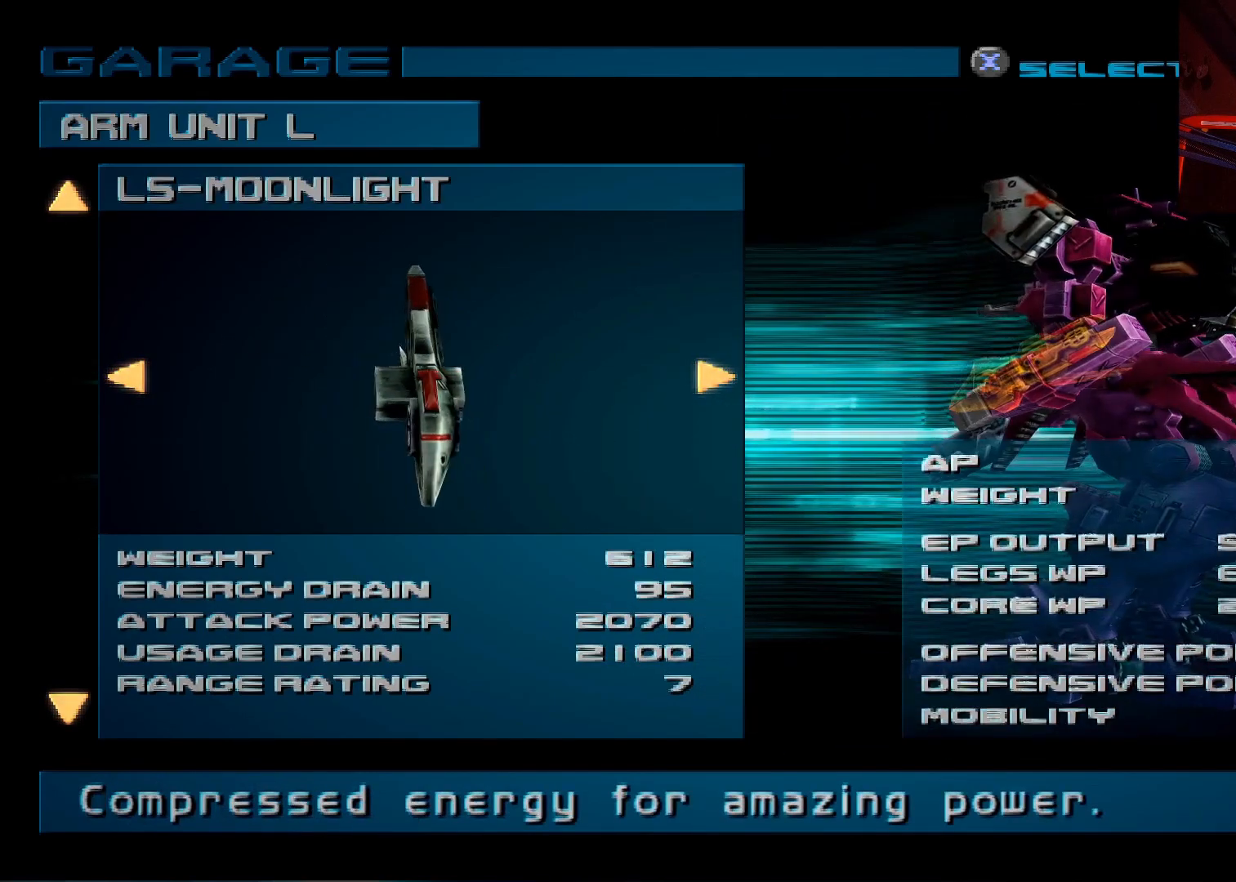
{"buttons": [], "left_stick": "center", "right_stick": "center", "events": [[33, "Y", "down"], [150, "Y", "up"]]}